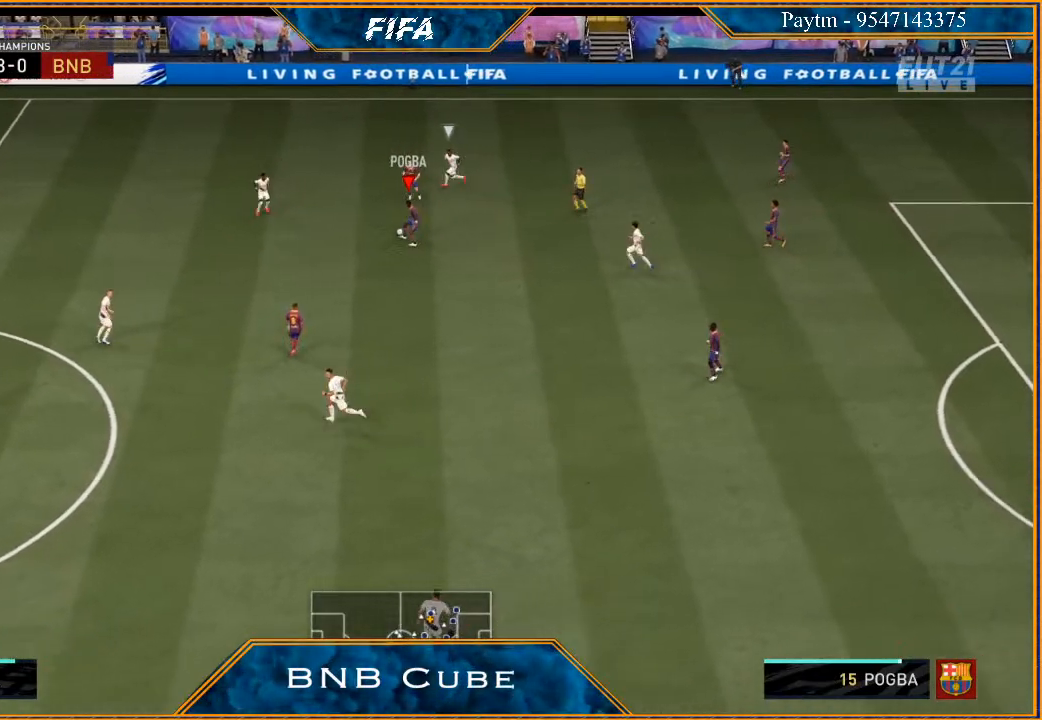
Gameplay with a controller (Xbox layout); each line is a JSON object with the inputs held at the frame after it. "events" lists button and stick changes between this image and that frame as [ms after this image, input, new state], when the widget could be followed in between.
{"buttons": ["A"], "left_stick": "down", "right_stick": "center", "events": [[33, "left_stick", "center"], [100, "left_stick", "down"], [467, "A", "down"]]}
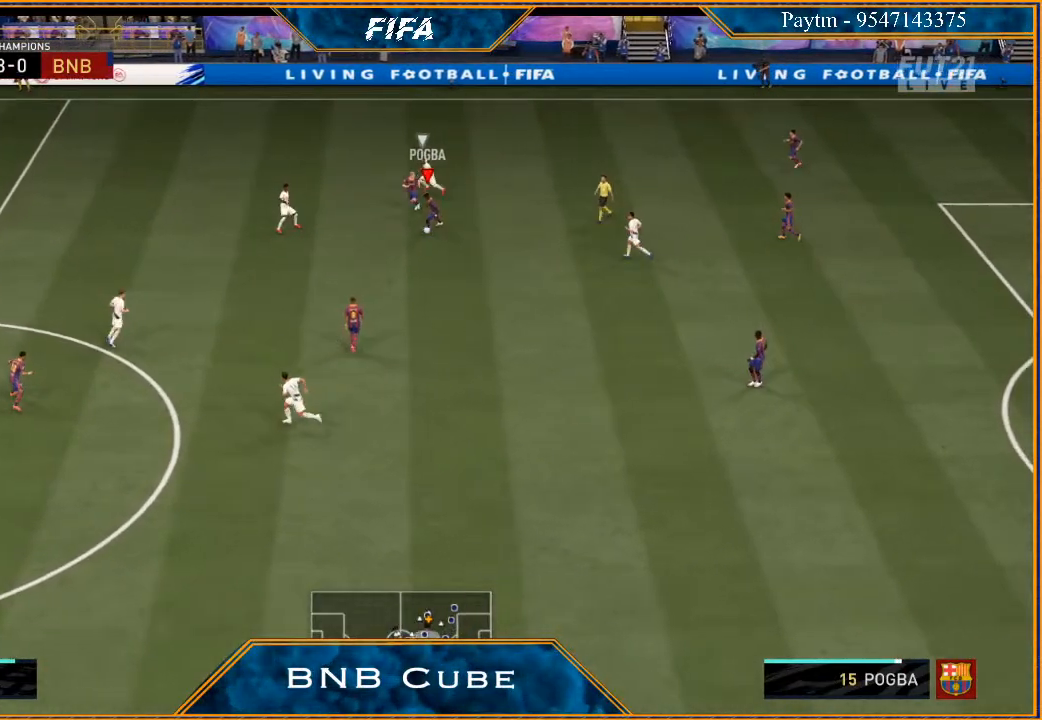
{"buttons": [], "left_stick": "down", "right_stick": "center", "events": [[33, "A", "up"], [167, "R2", "down"], [300, "left_stick", "center"], [367, "R2", "up"], [433, "left_stick", "down"]]}
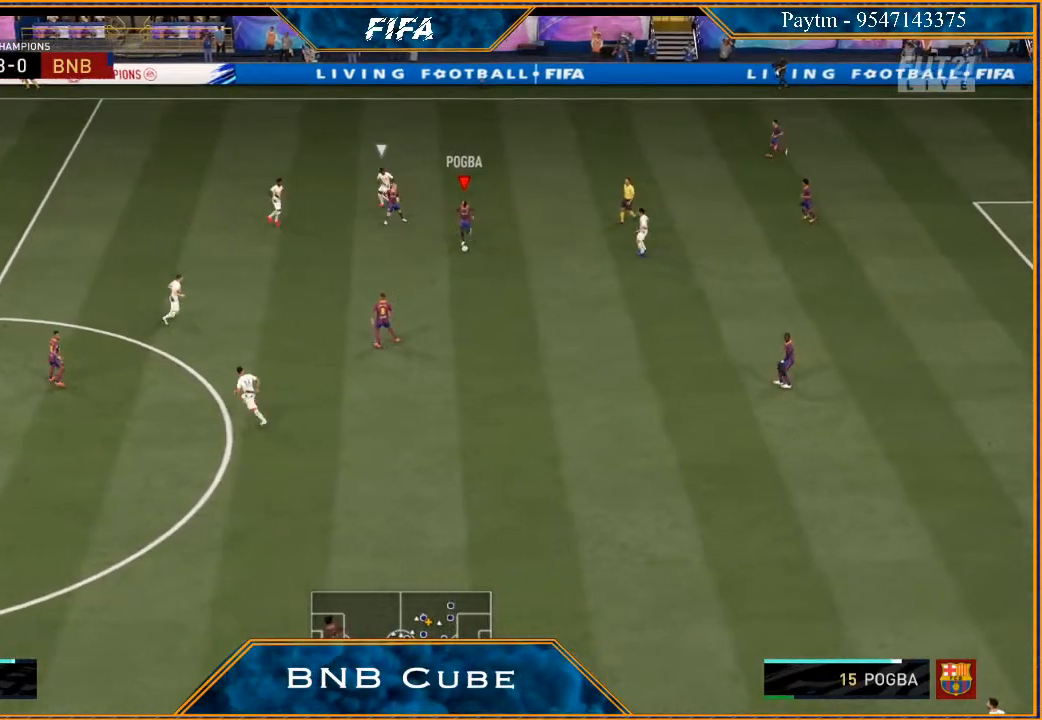
{"buttons": [], "left_stick": "down-right", "right_stick": "center", "events": [[100, "left_stick", "down-right"]]}
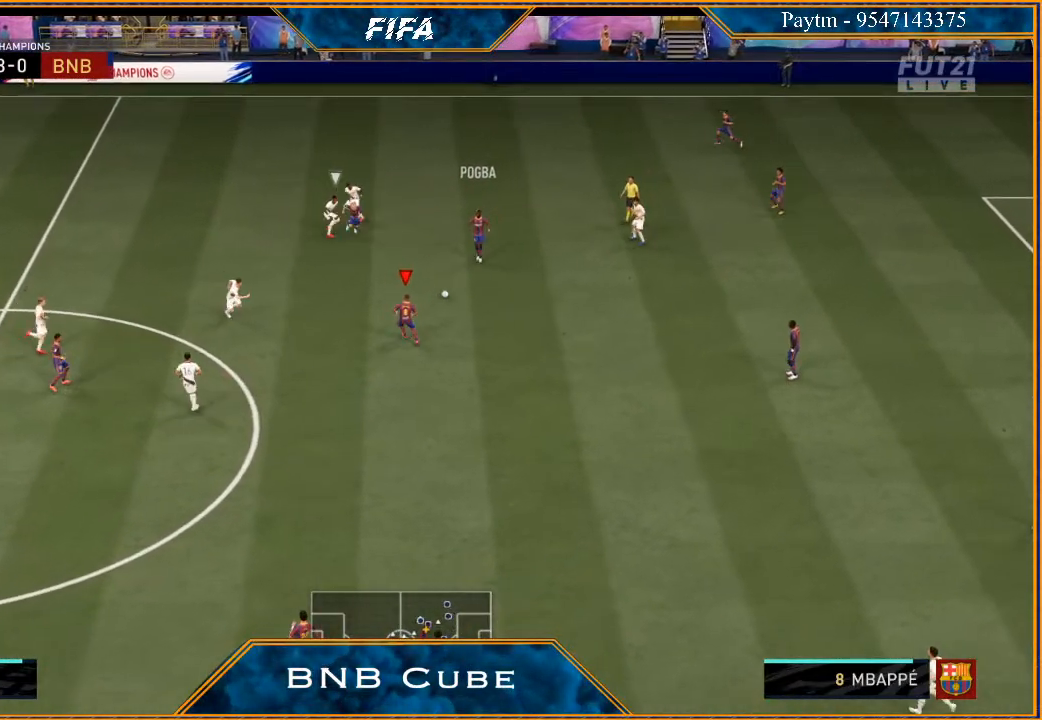
{"buttons": [], "left_stick": "center", "right_stick": "center", "events": [[33, "A", "down"], [100, "A", "up"], [367, "left_stick", "center"]]}
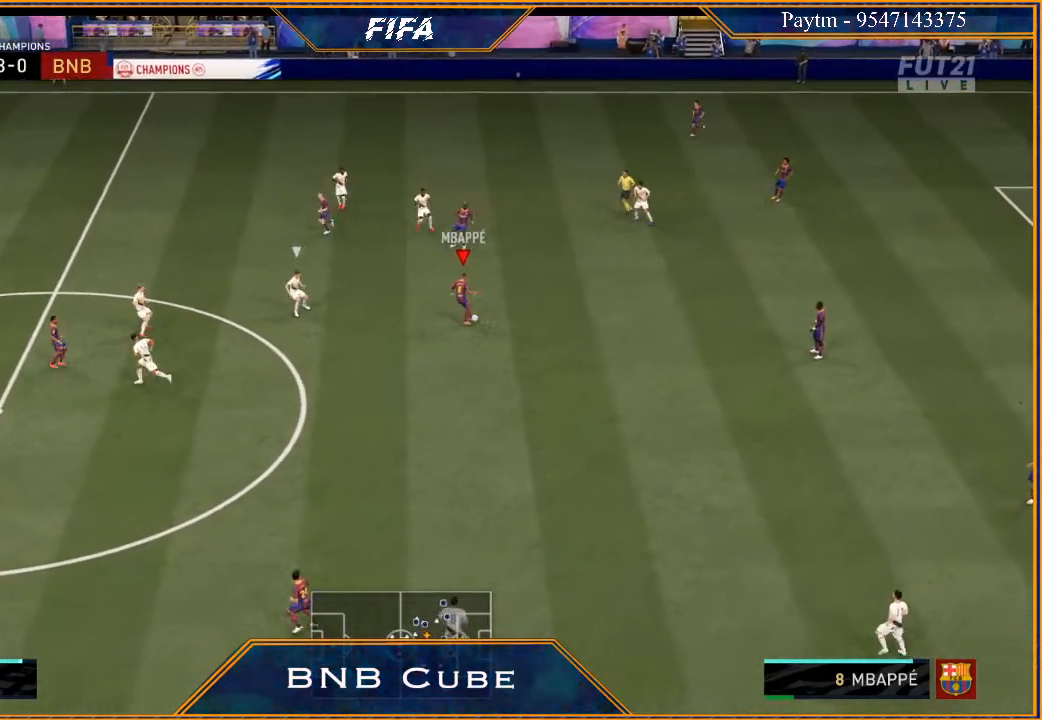
{"buttons": [], "left_stick": "down-left", "right_stick": "center", "events": [[33, "left_stick", "left"], [100, "left_stick", "down-left"]]}
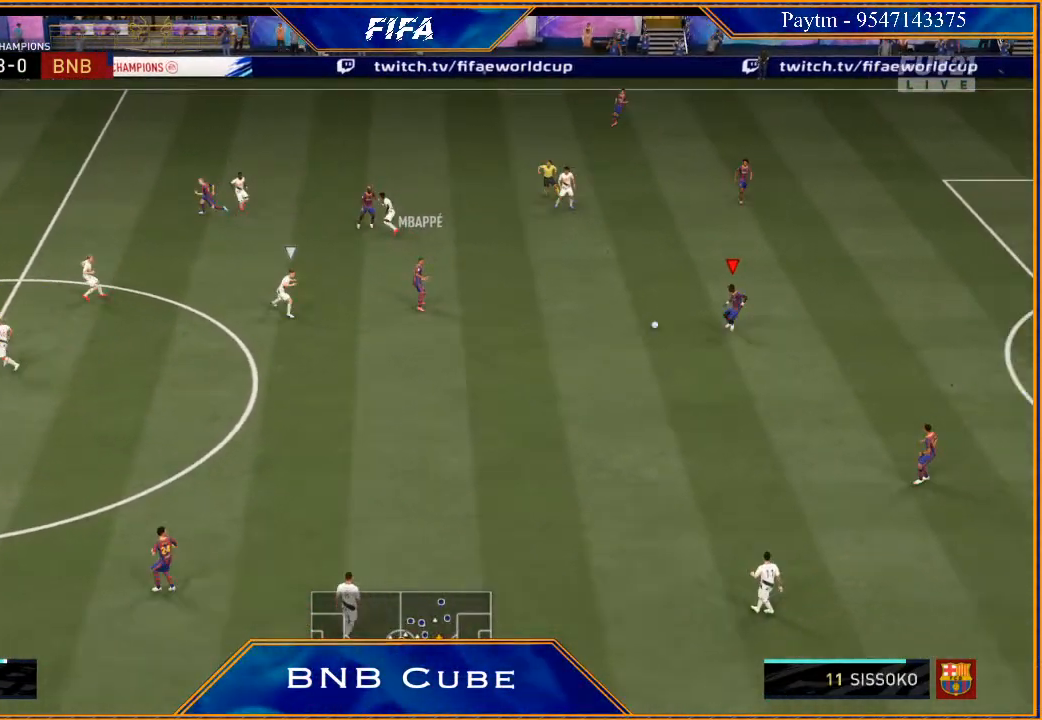
{"buttons": [], "left_stick": "up-left", "right_stick": "center", "events": [[400, "left_stick", "up-left"]]}
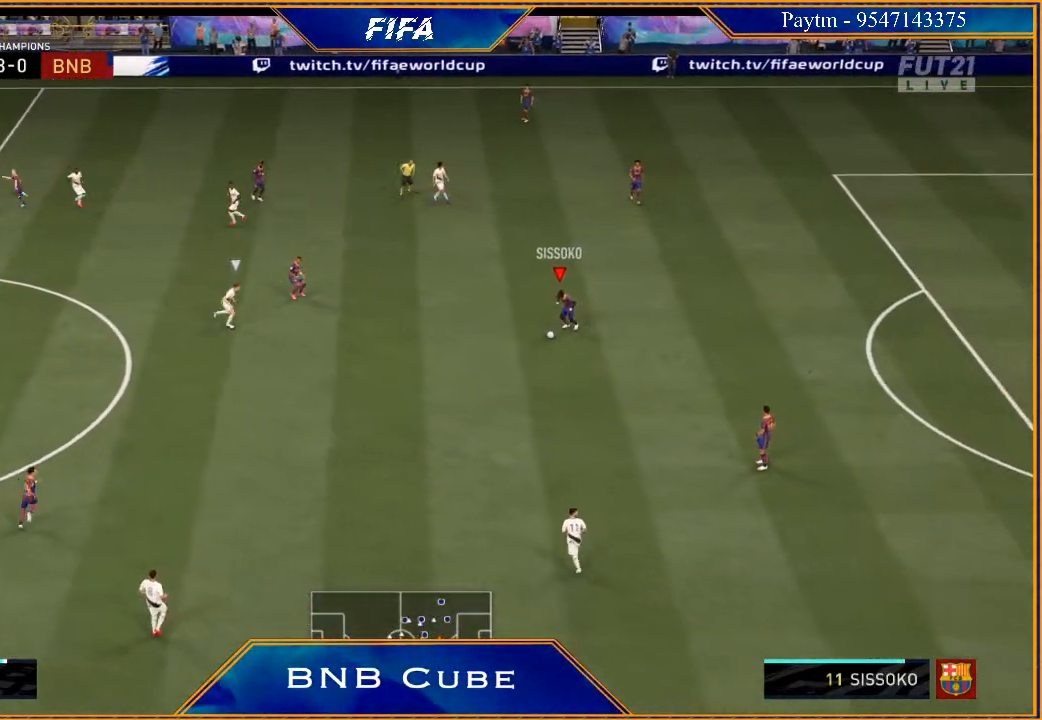
{"buttons": [], "left_stick": "up", "right_stick": "center", "events": [[33, "left_stick", "up"], [400, "A", "down"], [500, "A", "up"]]}
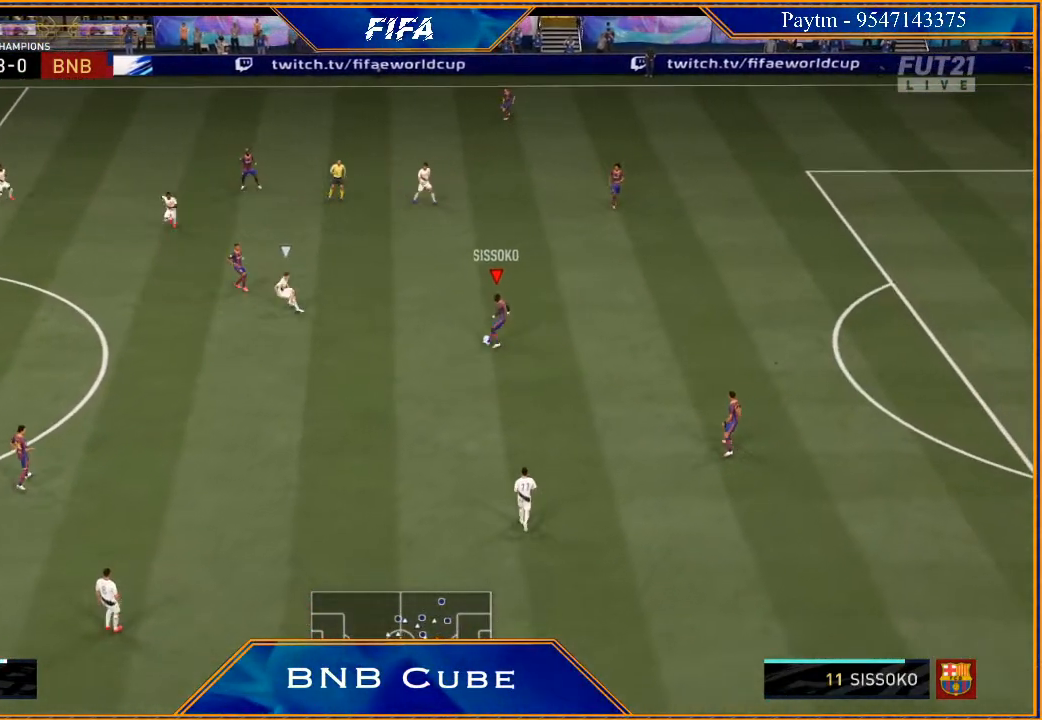
{"buttons": [], "left_stick": "left", "right_stick": "center", "events": [[333, "left_stick", "center"], [500, "left_stick", "left"]]}
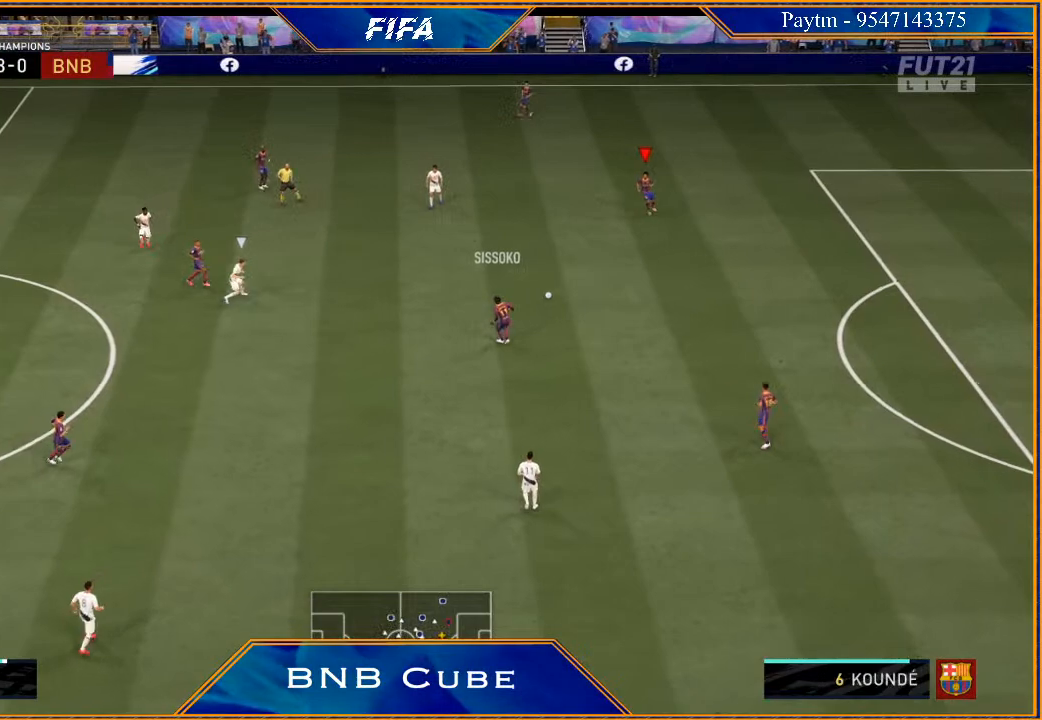
{"buttons": [], "left_stick": "up-left", "right_stick": "center", "events": [[133, "left_stick", "up-left"]]}
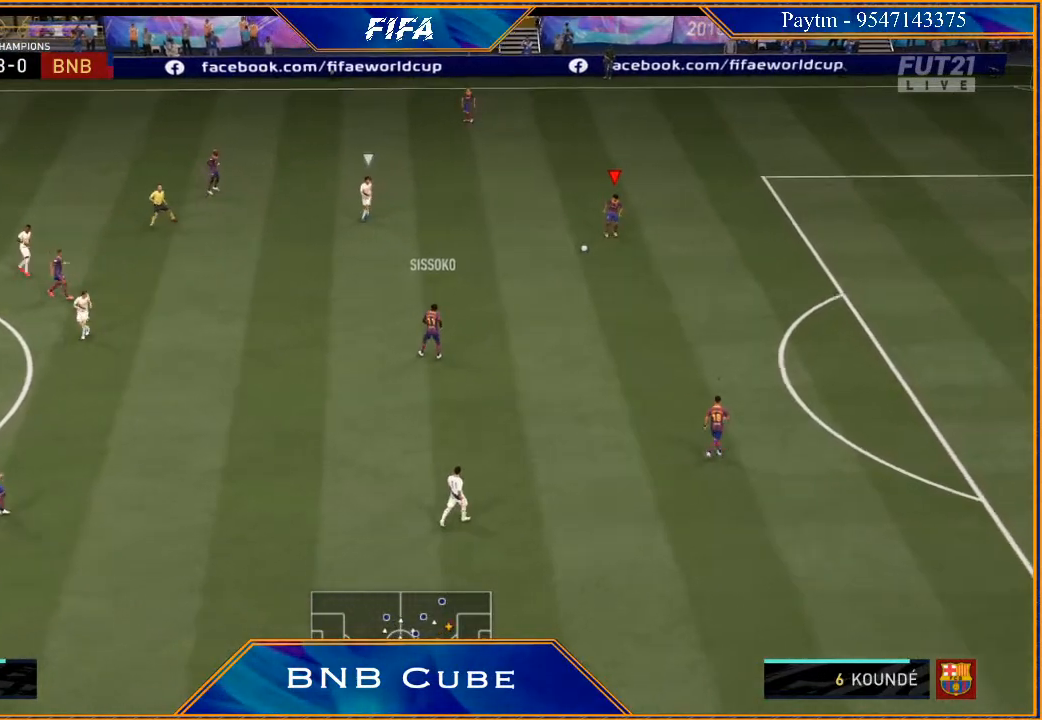
{"buttons": ["R2"], "left_stick": "up-left", "right_stick": "center", "events": [[100, "Y", "down"], [200, "Y", "up"], [400, "R2", "down"]]}
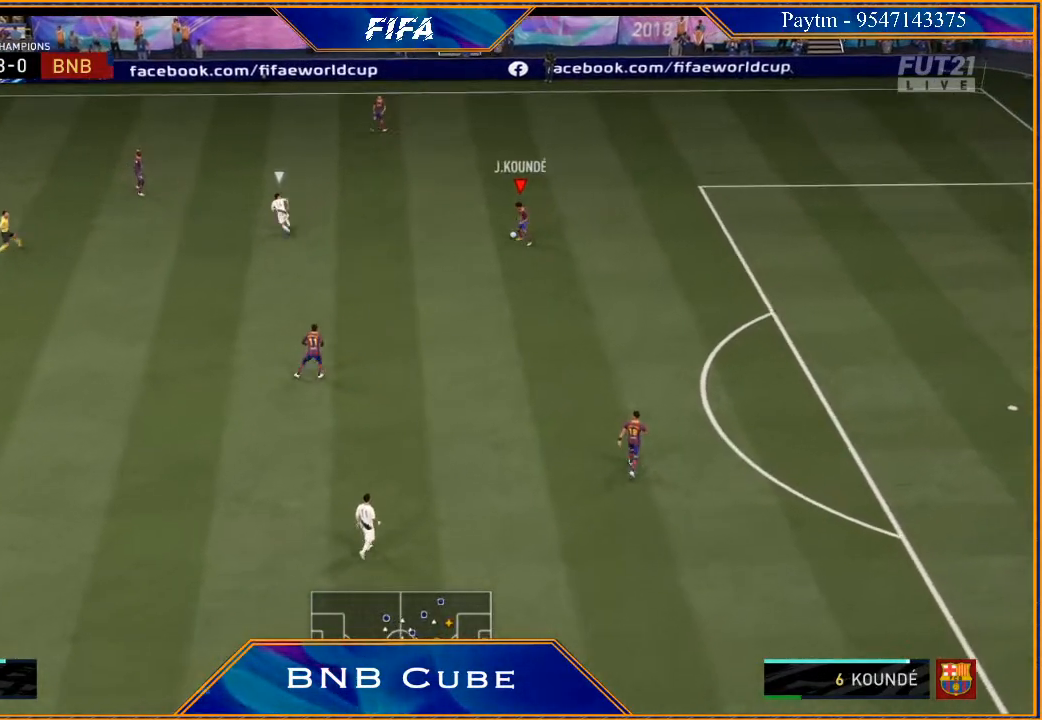
{"buttons": ["R2"], "left_stick": "left", "right_stick": "center", "events": [[500, "left_stick", "left"]]}
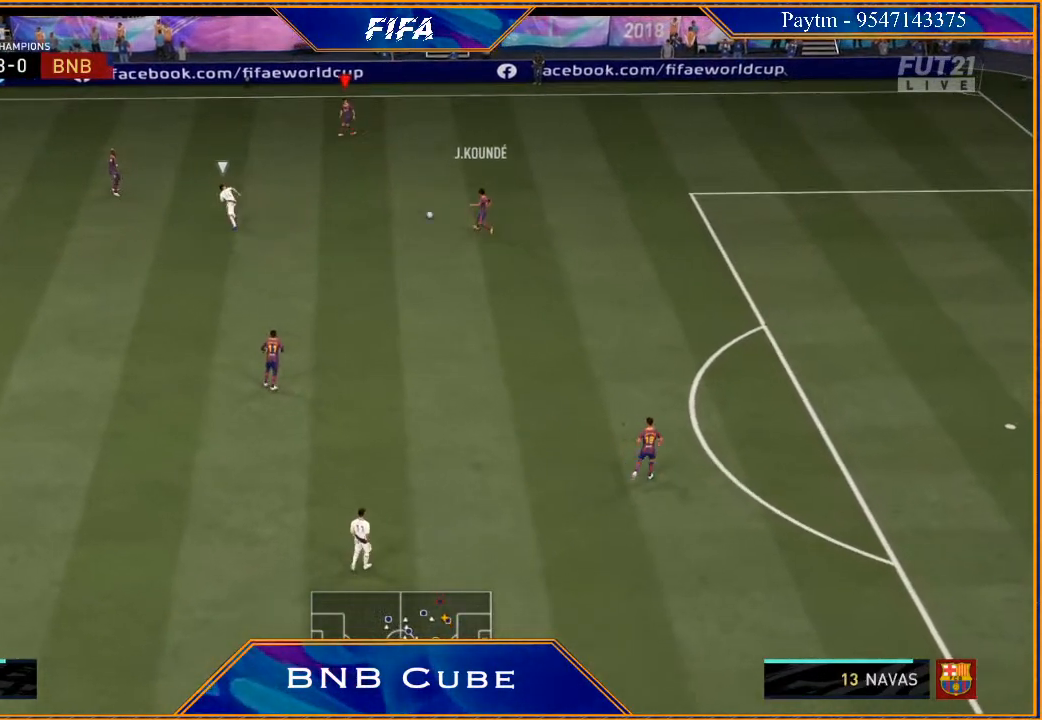
{"buttons": [], "left_stick": "left", "right_stick": "center", "events": [[500, "R2", "up"]]}
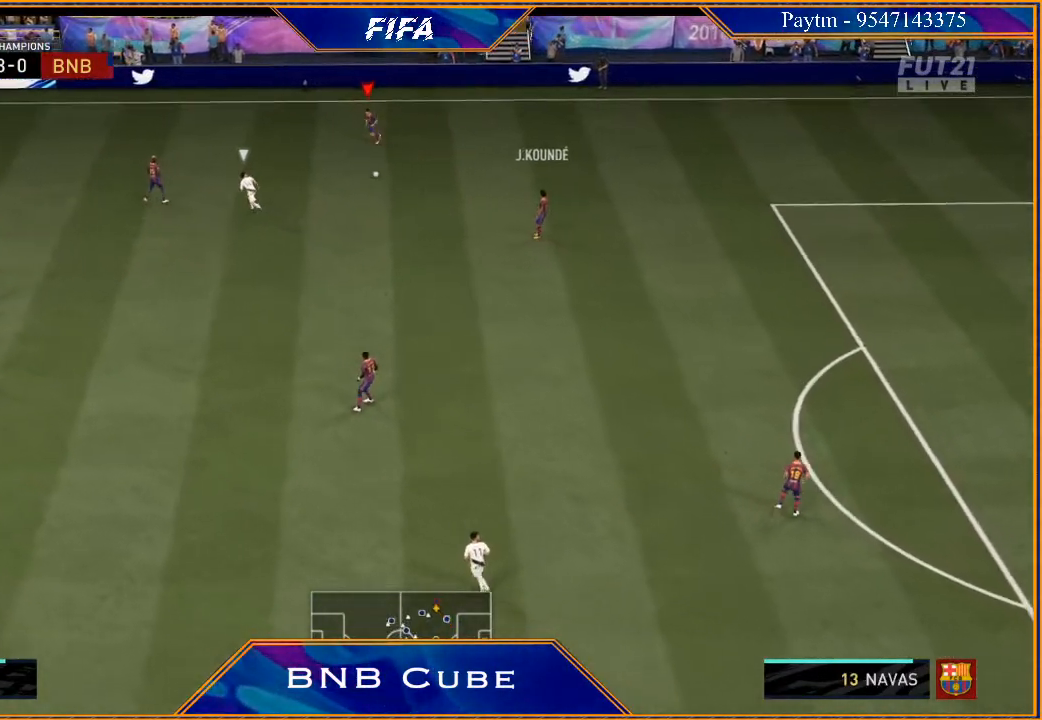
{"buttons": [], "left_stick": "down", "right_stick": "center", "events": [[67, "left_stick", "down-right"], [167, "left_stick", "down"]]}
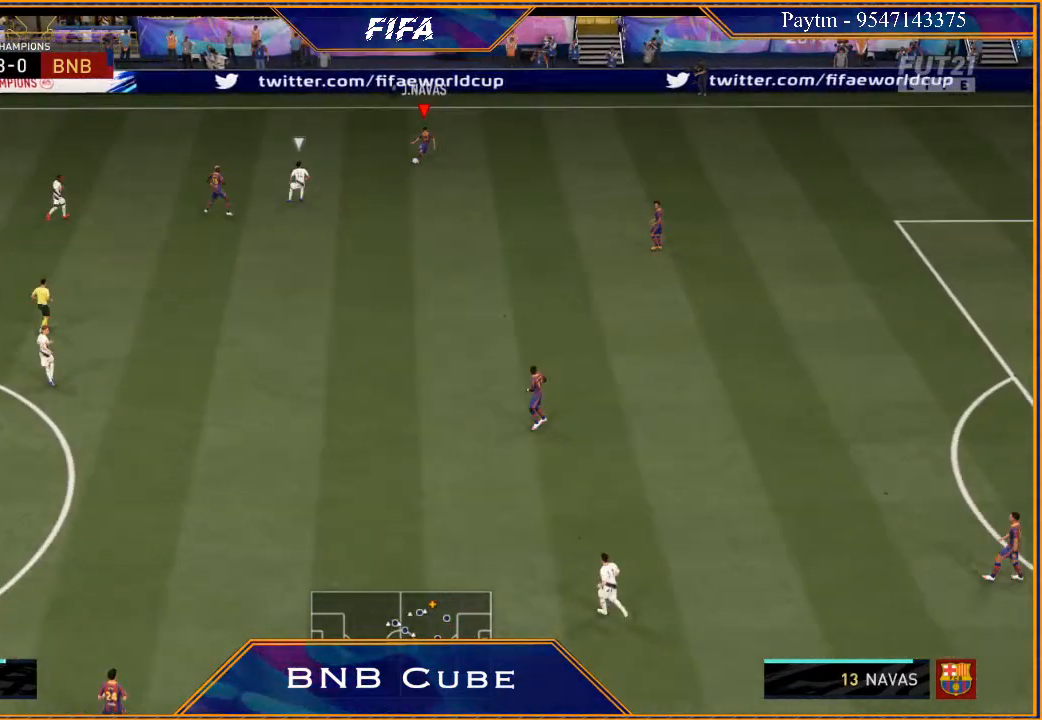
{"buttons": ["R2"], "left_stick": "down", "right_stick": "center", "events": [[67, "A", "down"], [133, "A", "up"], [267, "R2", "down"]]}
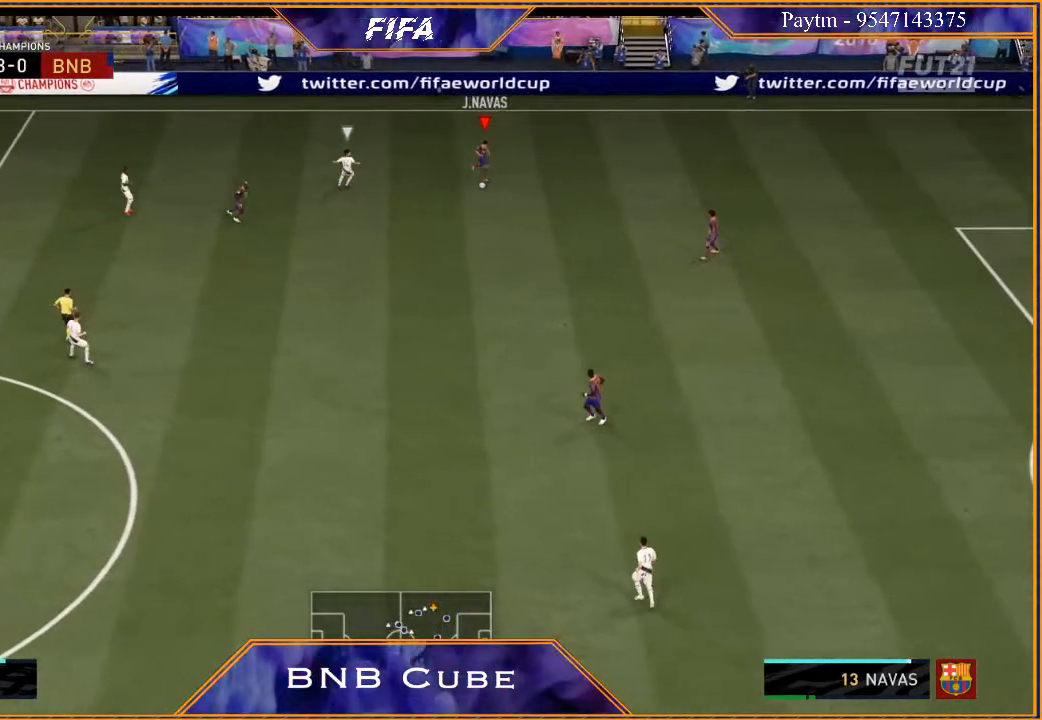
{"buttons": ["R2"], "left_stick": "down-left", "right_stick": "center", "events": [[33, "left_stick", "center"], [200, "left_stick", "down-left"]]}
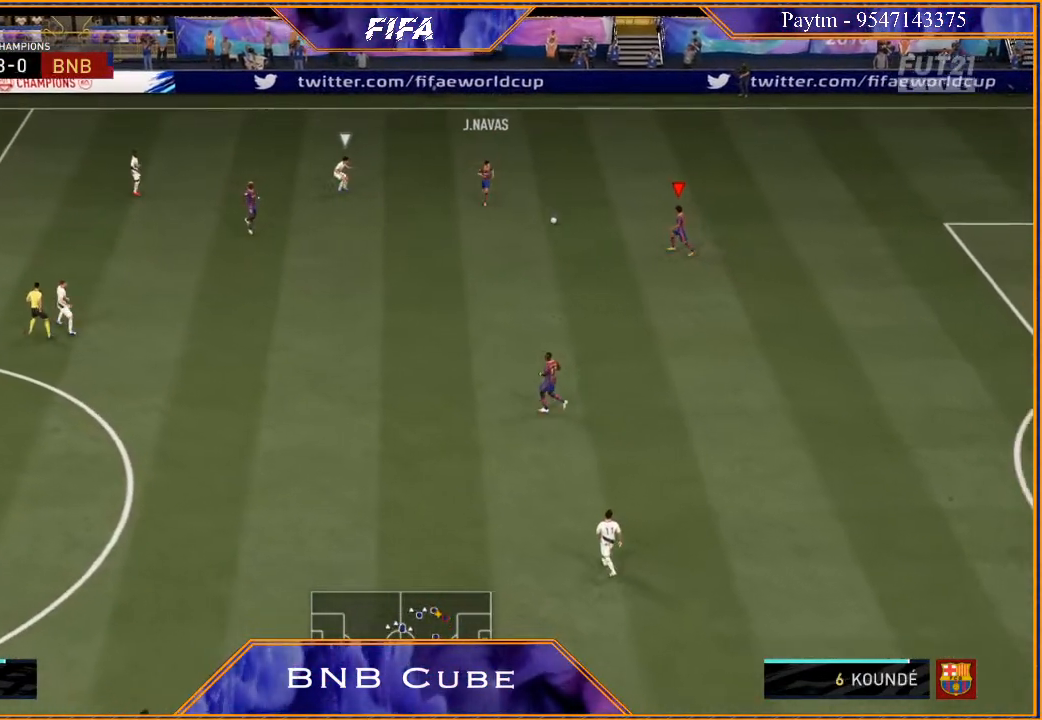
{"buttons": [], "left_stick": "down-left", "right_stick": "center", "events": [[133, "R2", "up"], [167, "A", "down"], [267, "A", "up"]]}
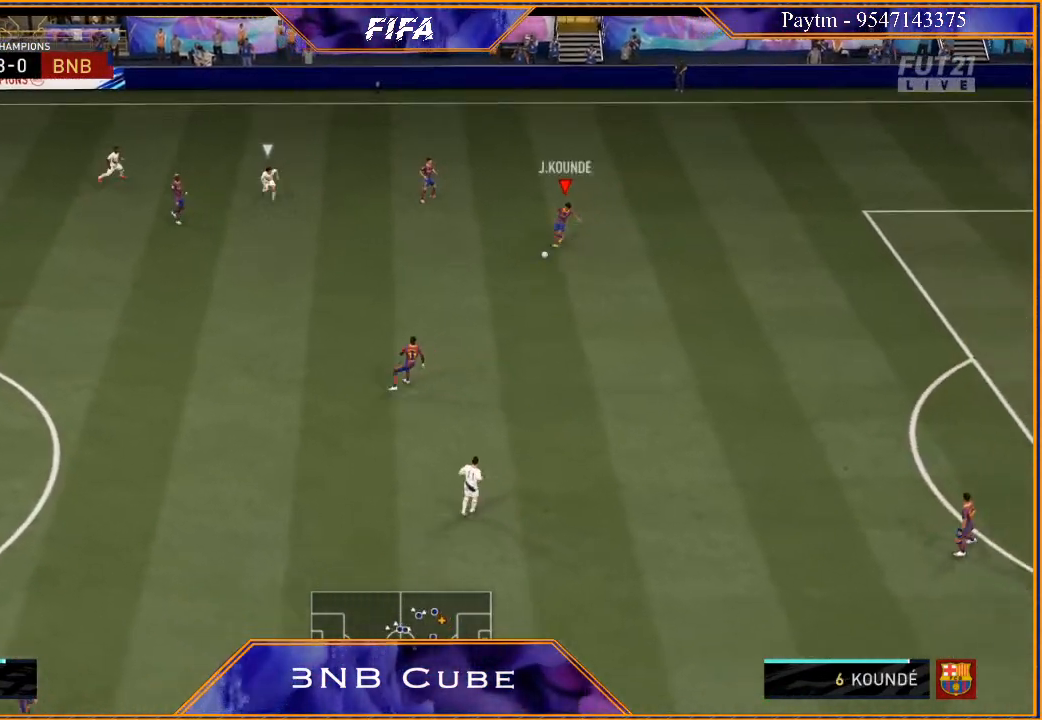
{"buttons": [], "left_stick": "left", "right_stick": "center", "events": [[67, "left_stick", "center"], [200, "left_stick", "left"]]}
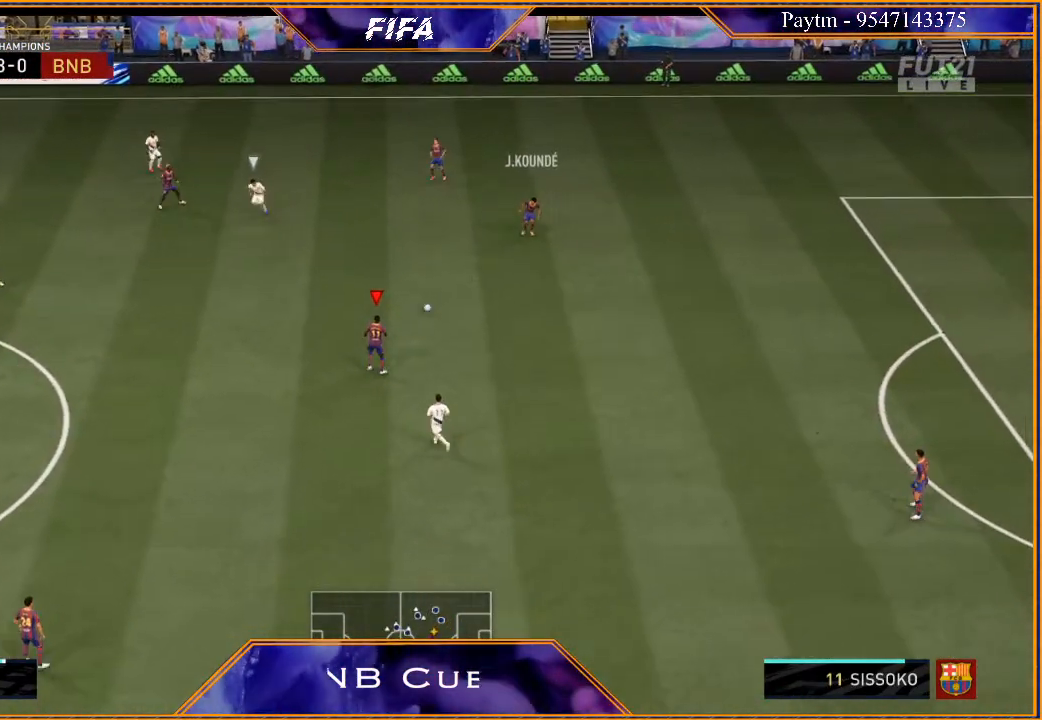
{"buttons": [], "left_stick": "left", "right_stick": "center", "events": [[333, "left_stick", "up-left"], [467, "left_stick", "left"]]}
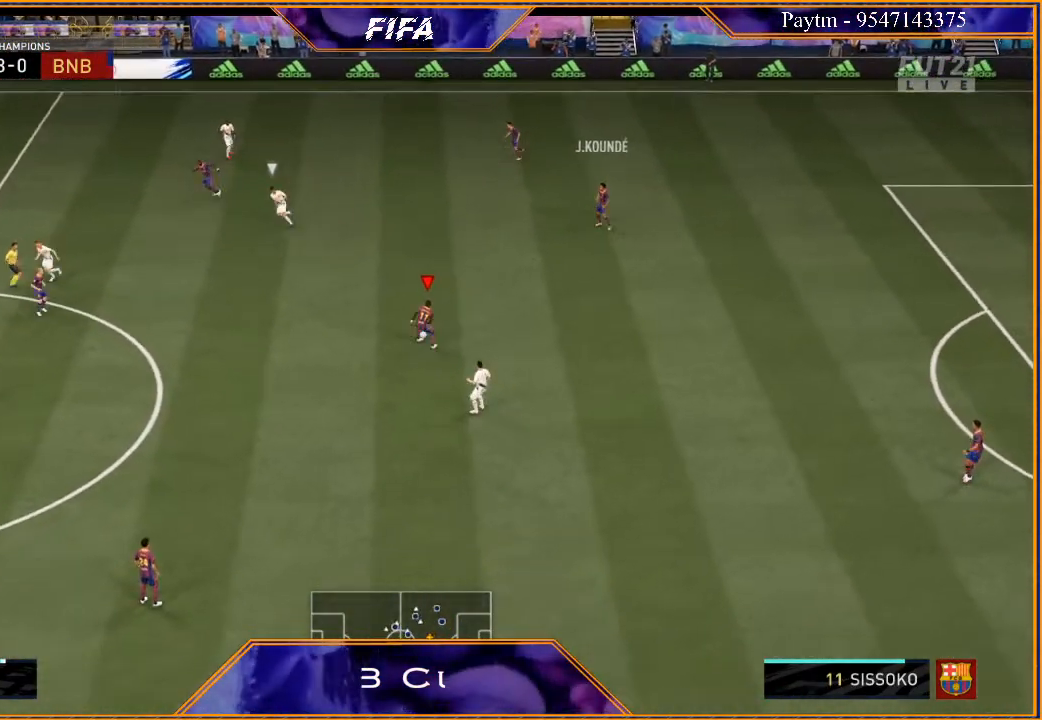
{"buttons": [], "left_stick": "down-left", "right_stick": "down", "events": [[133, "right_stick", "down"], [467, "left_stick", "down-left"]]}
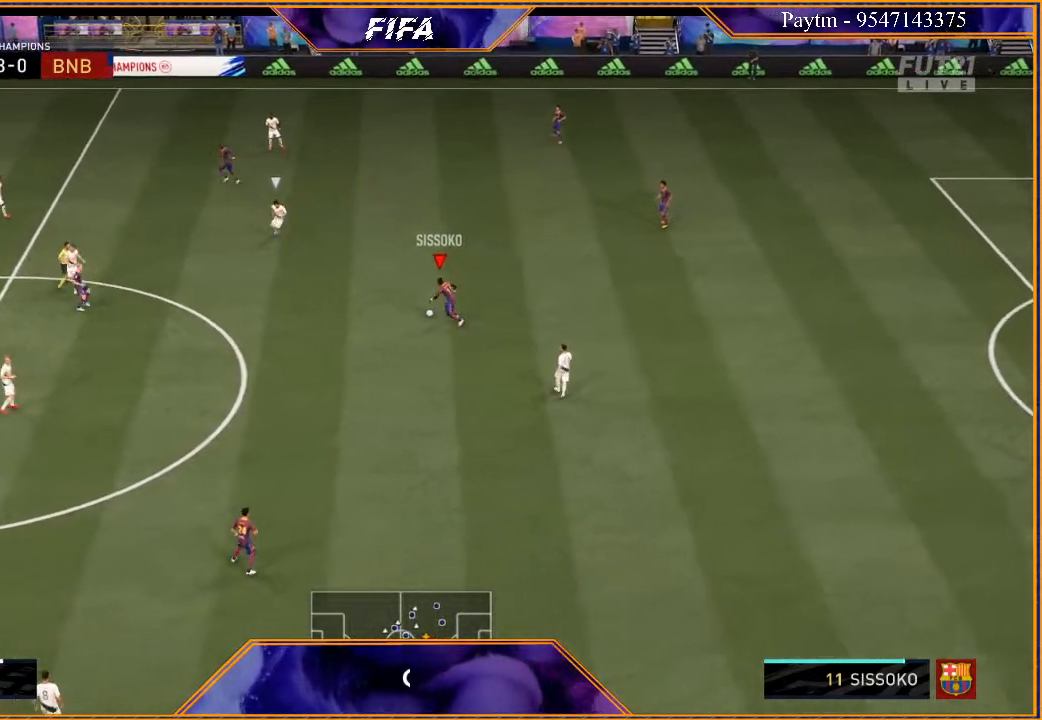
{"buttons": ["R2"], "left_stick": "down-left", "right_stick": "center", "events": [[67, "right_stick", "center"], [267, "R2", "down"]]}
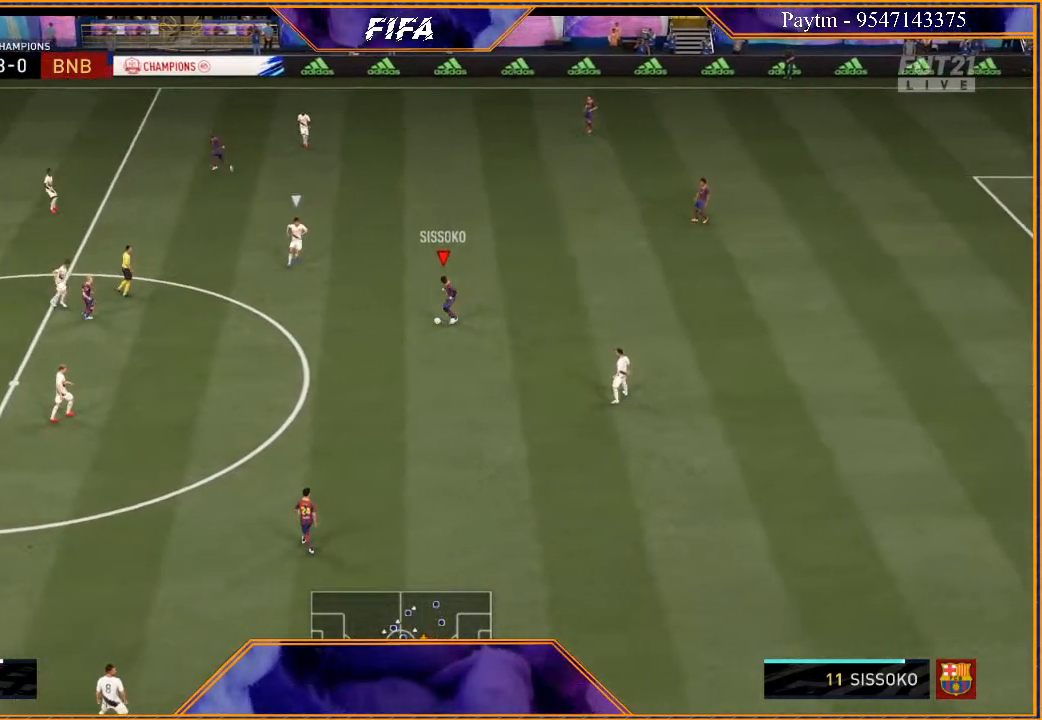
{"buttons": ["R2"], "left_stick": "down-left", "right_stick": "center", "events": []}
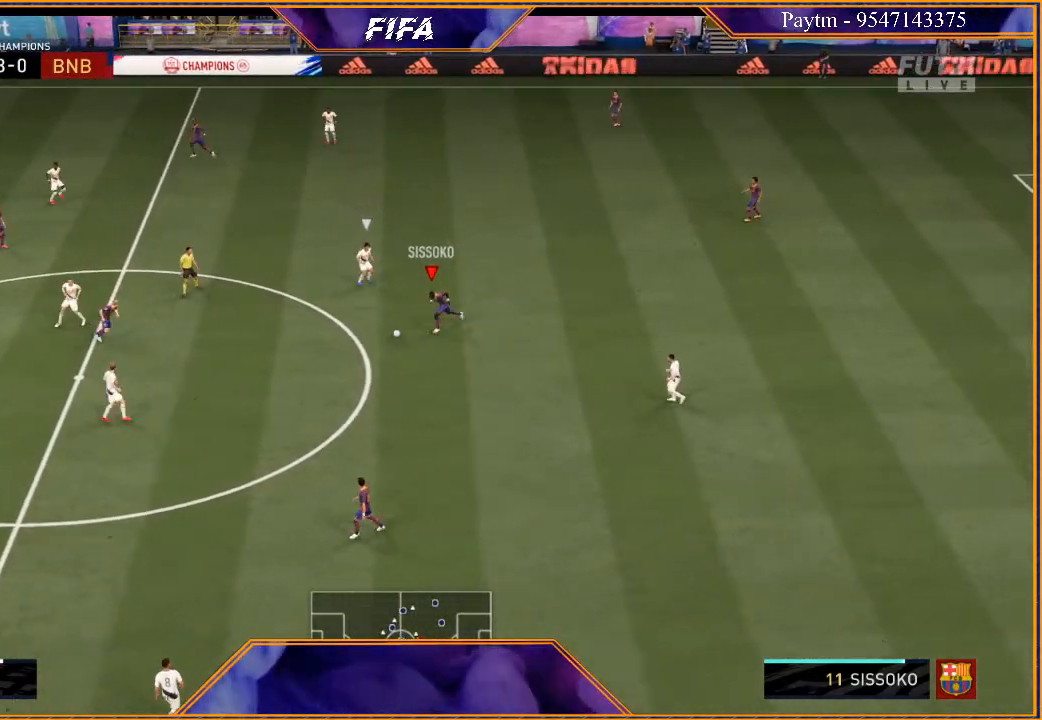
{"buttons": [], "left_stick": "left", "right_stick": "center", "events": [[267, "R2", "up"], [400, "left_stick", "left"]]}
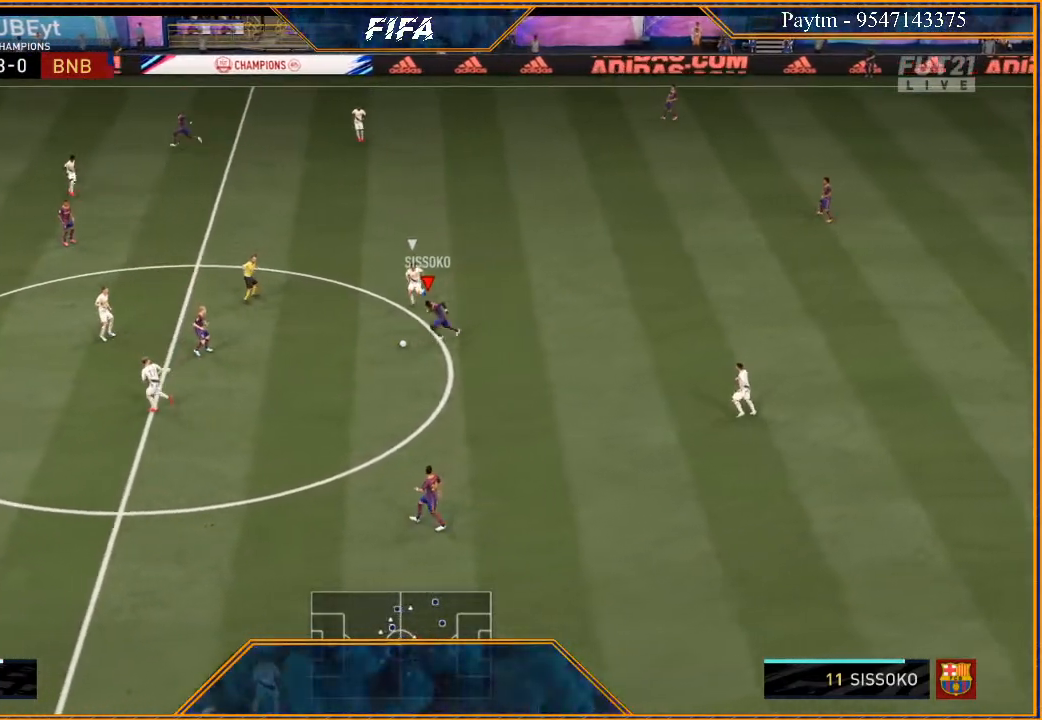
{"buttons": ["R2"], "left_stick": "up-left", "right_stick": "center", "events": [[100, "A", "down"], [200, "left_stick", "up-left"], [233, "A", "up"], [367, "R2", "down"]]}
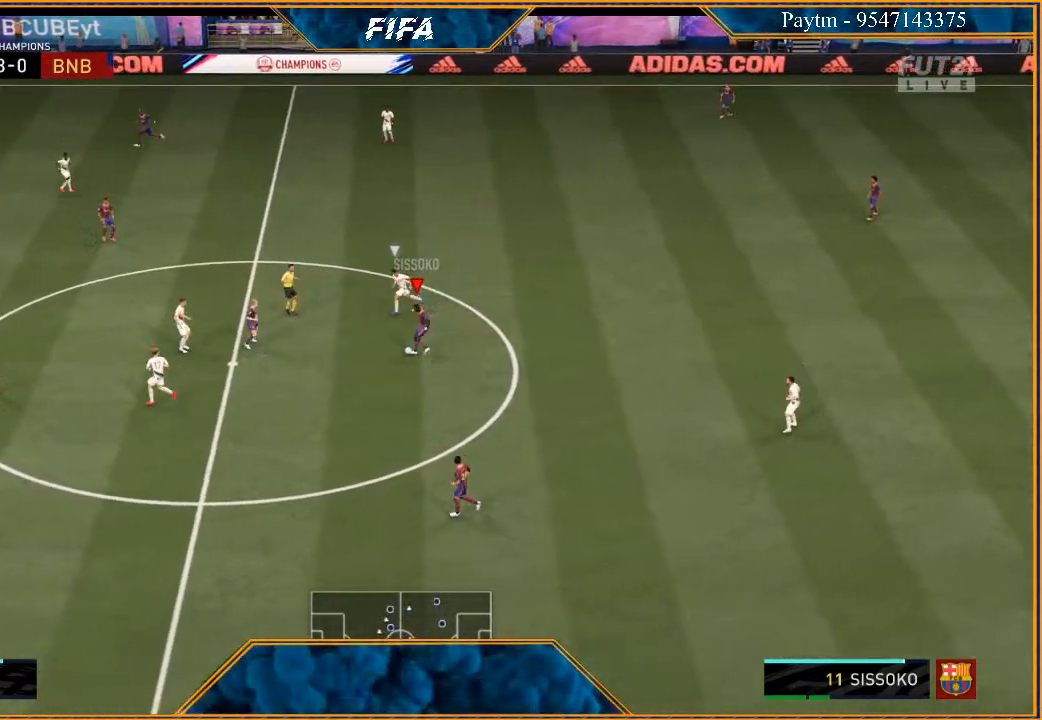
{"buttons": ["R2"], "left_stick": "left", "right_stick": "center", "events": [[367, "left_stick", "left"]]}
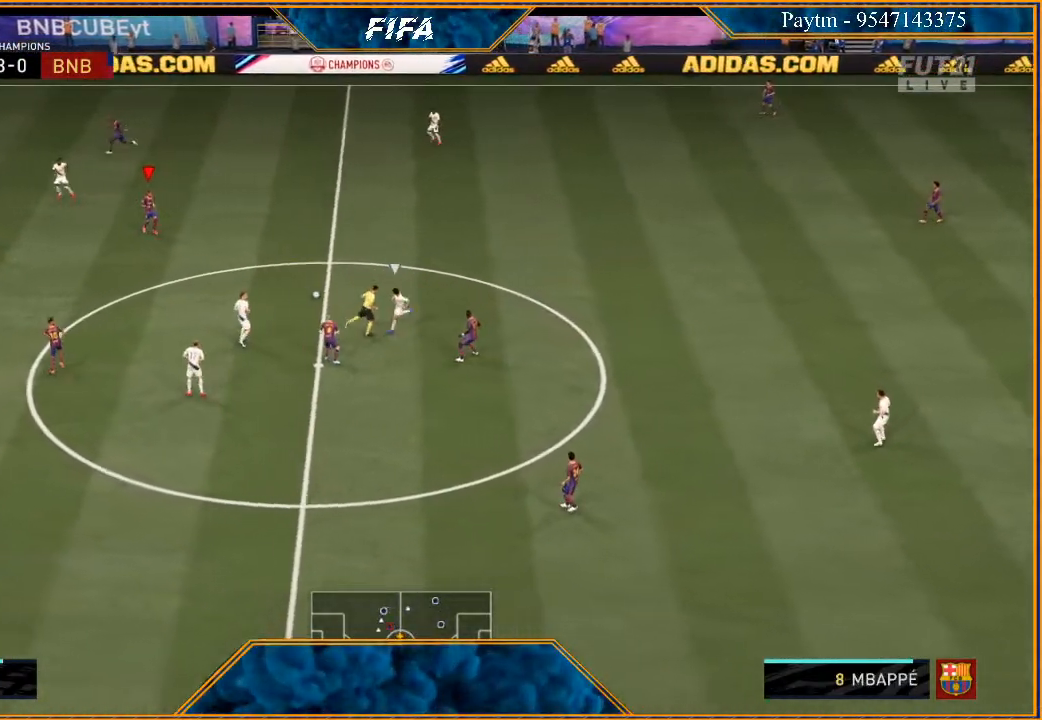
{"buttons": [], "left_stick": "down-left", "right_stick": "center", "events": [[33, "R2", "up"], [33, "left_stick", "down-left"], [267, "A", "down"], [333, "A", "up"]]}
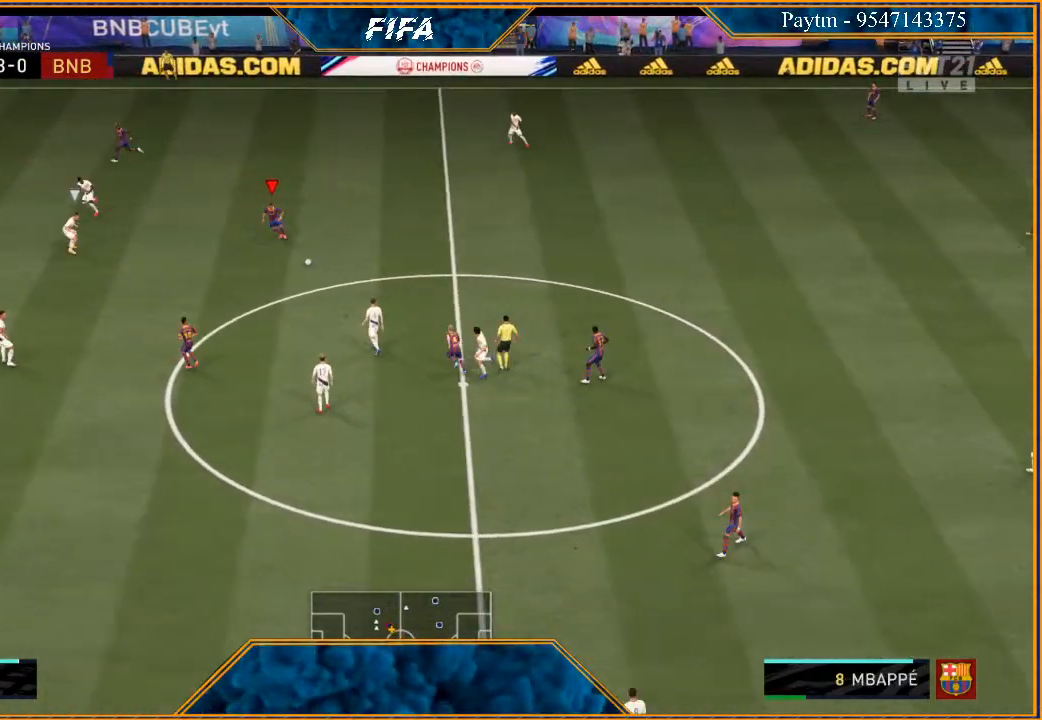
{"buttons": ["R2"], "left_stick": "left", "right_stick": "center", "events": [[33, "R2", "down"], [167, "left_stick", "center"], [333, "left_stick", "left"]]}
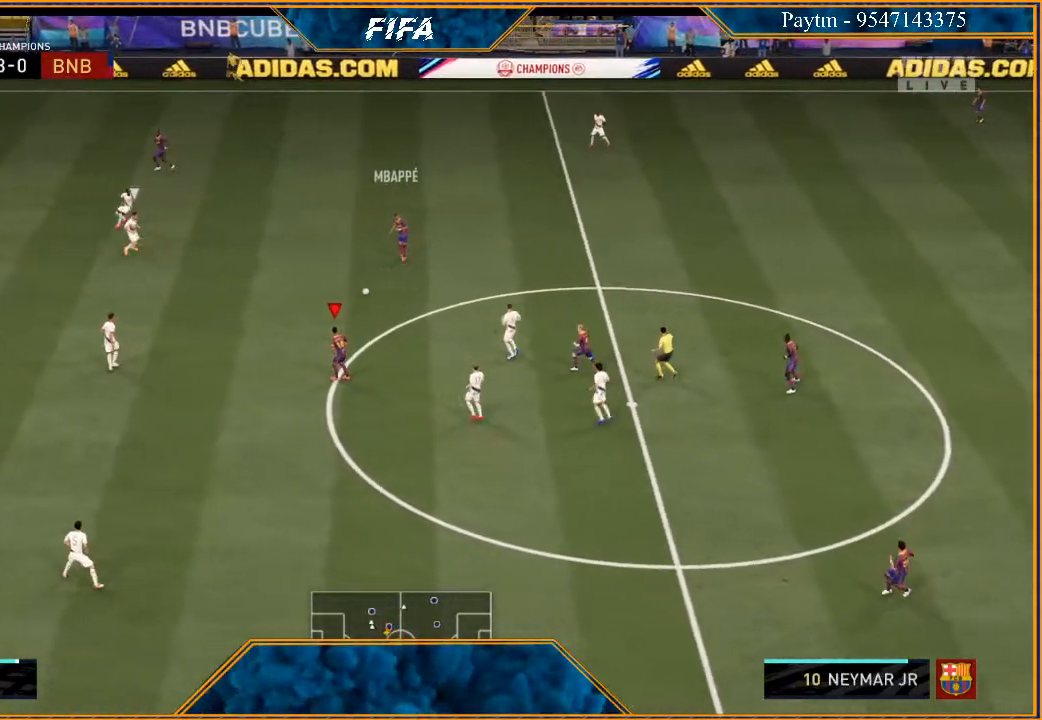
{"buttons": ["X"], "left_stick": "down-left", "right_stick": "center", "events": [[33, "R2", "up"], [467, "left_stick", "down-left"], [500, "X", "down"]]}
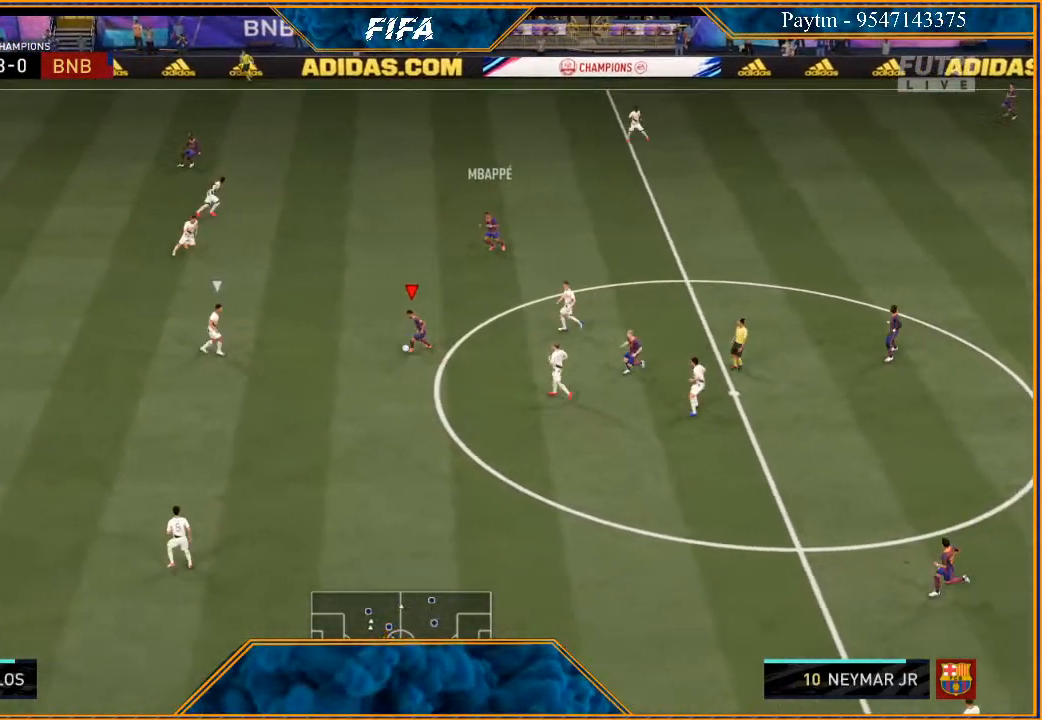
{"buttons": ["R2"], "left_stick": "down-left", "right_stick": "center", "events": [[100, "X", "up"], [133, "A", "down"], [233, "A", "up"], [333, "R2", "down"]]}
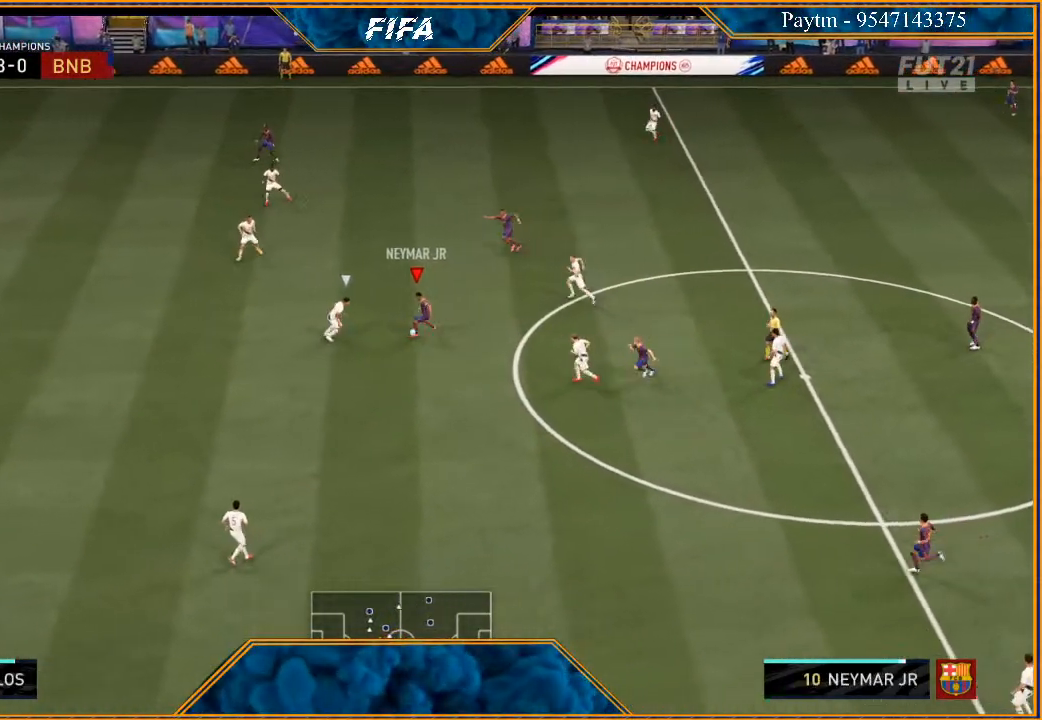
{"buttons": ["R2"], "left_stick": "down-left", "right_stick": "center", "events": []}
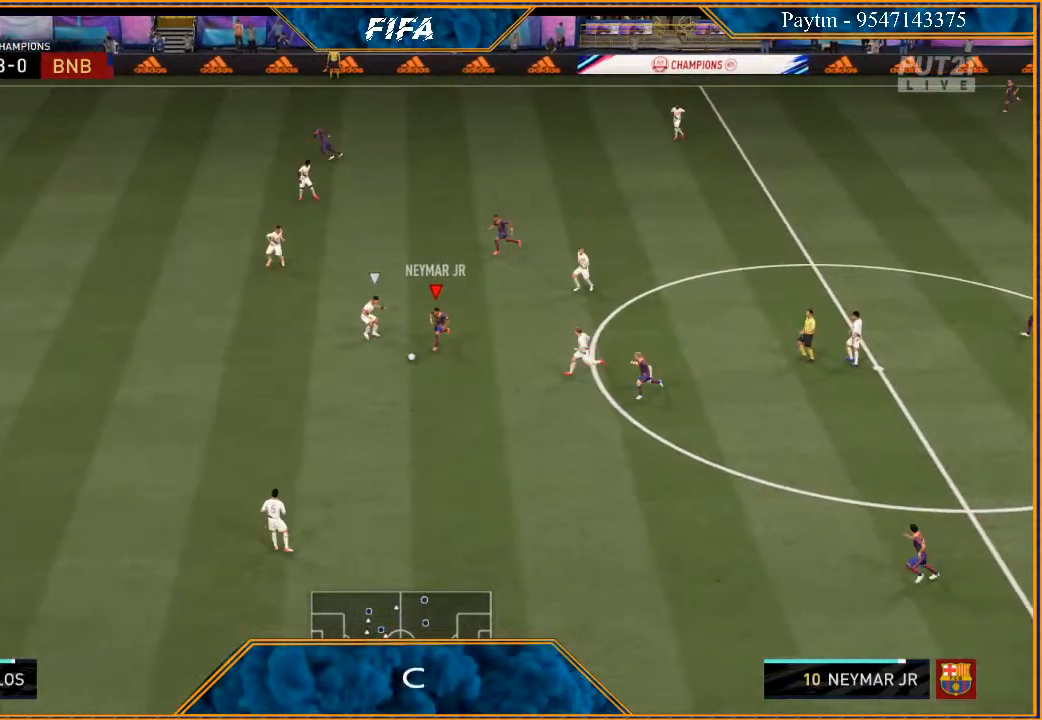
{"buttons": ["R2"], "left_stick": "down-left", "right_stick": "center", "events": []}